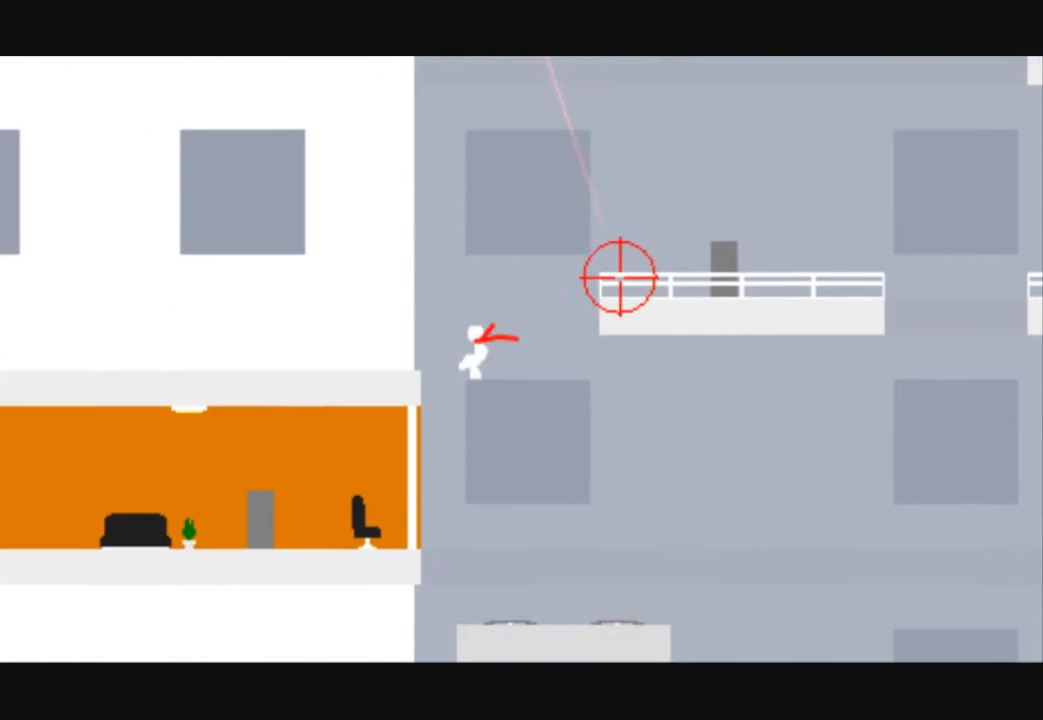
Gameplay with keyboard; each line is a JSON object with the keys held at the frame after it. "events" lists presses ("down") and releases ("up") of "down", "left", "right" and "up" between this image and that frame as [ms after this image, input, new state], when the widget could be followed in between. No other keys are recorded. Mouse input is not recorded.
{"keys": ["left"], "events": []}
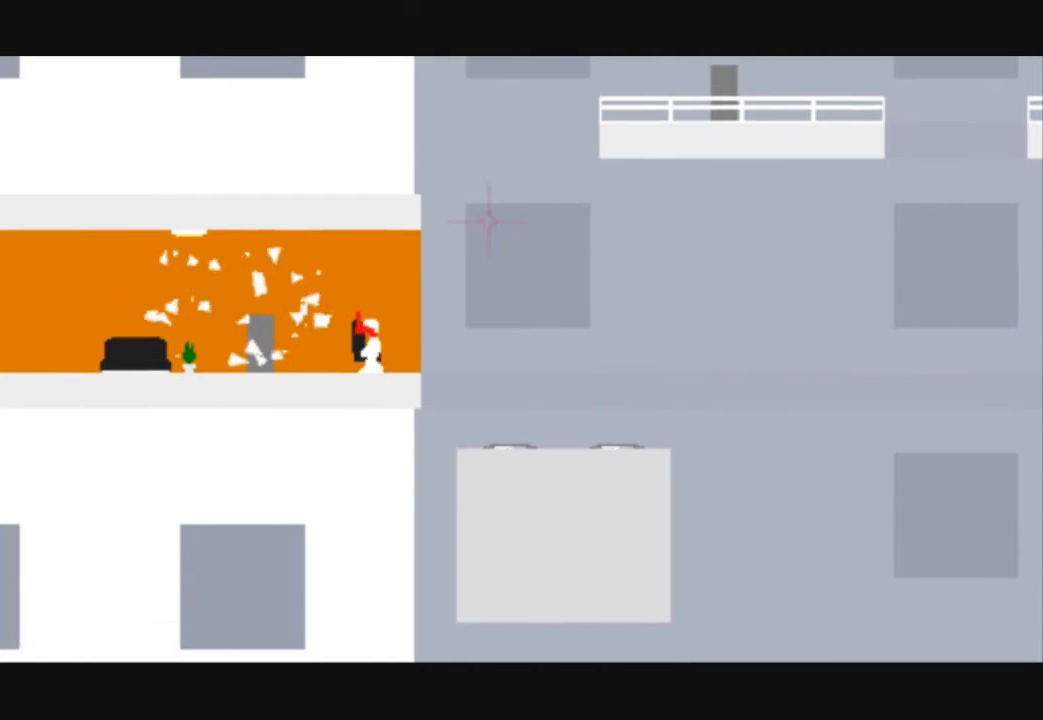
{"keys": ["left"], "events": []}
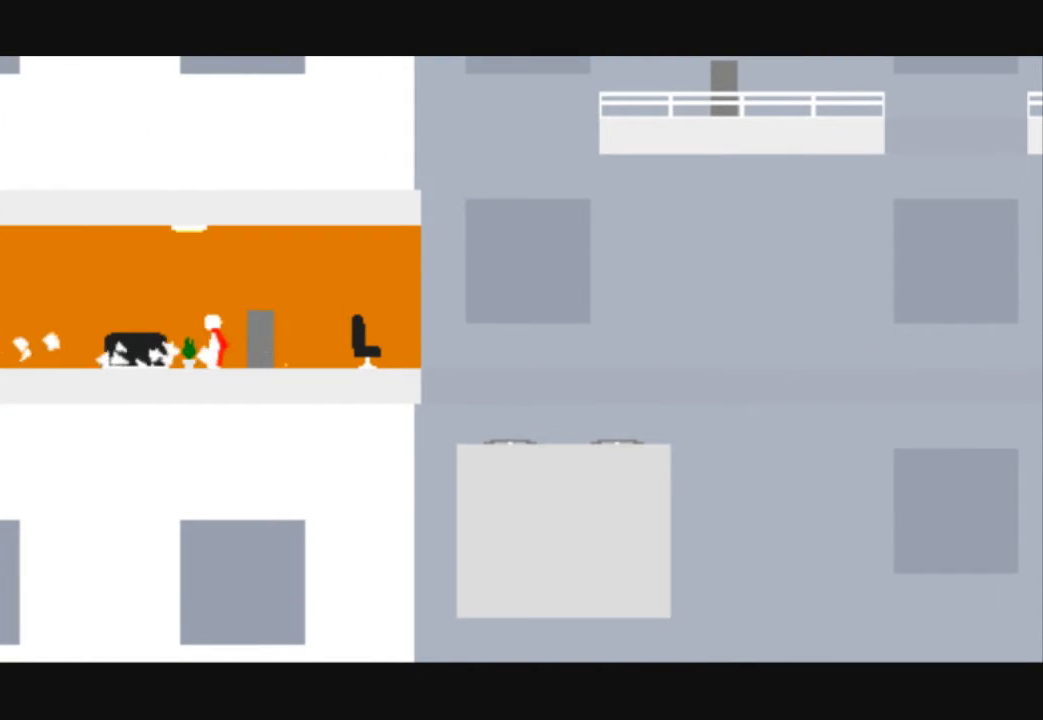
{"keys": ["left"], "events": []}
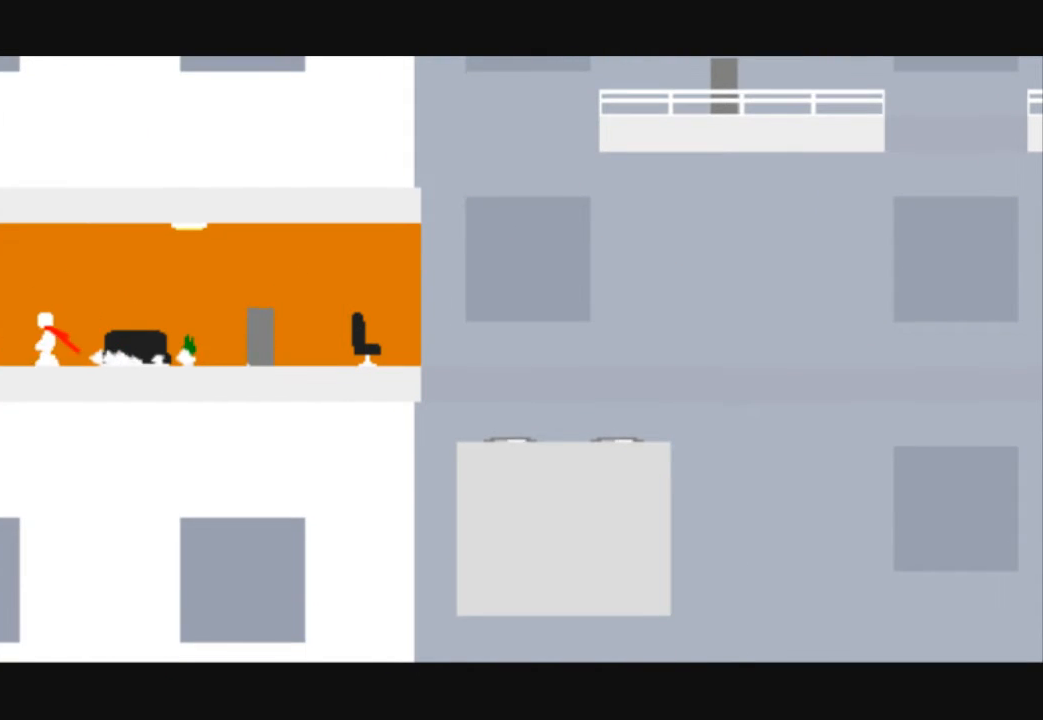
{"keys": ["left"], "events": [[300, "left", "up"], [400, "left", "down"]]}
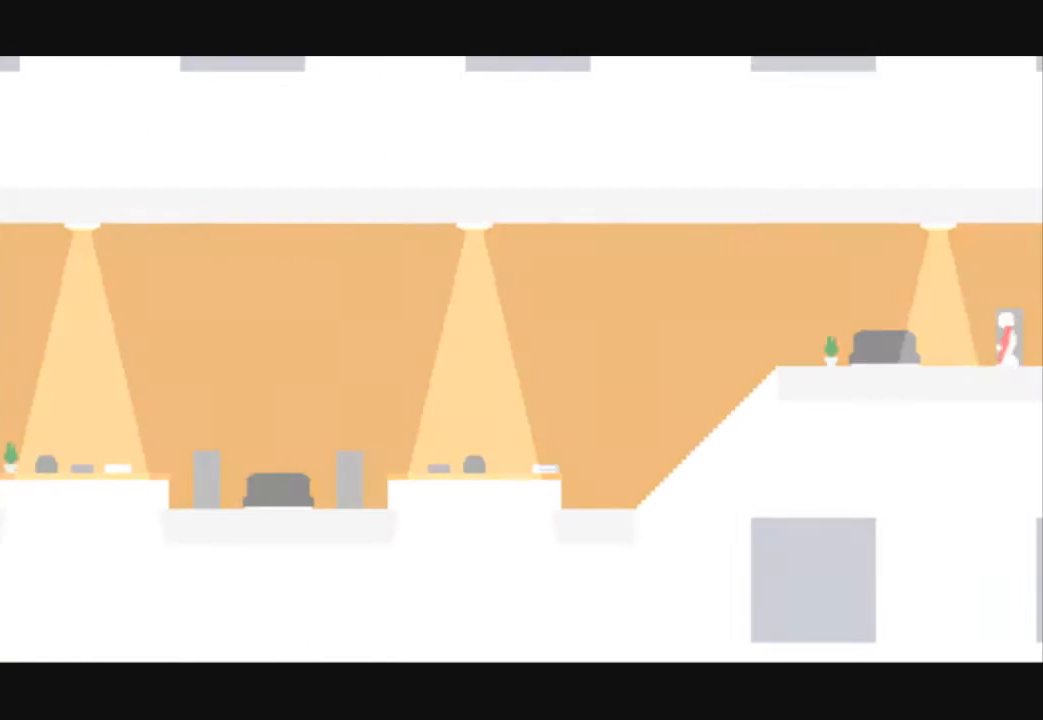
{"keys": ["left"], "events": []}
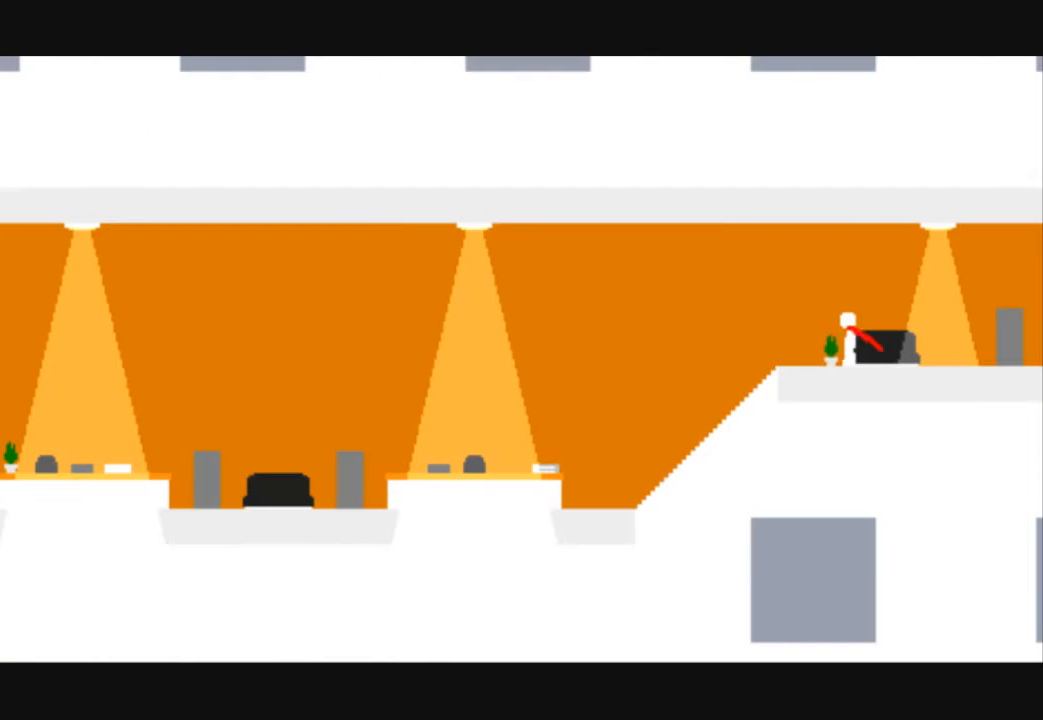
{"keys": ["left"], "events": []}
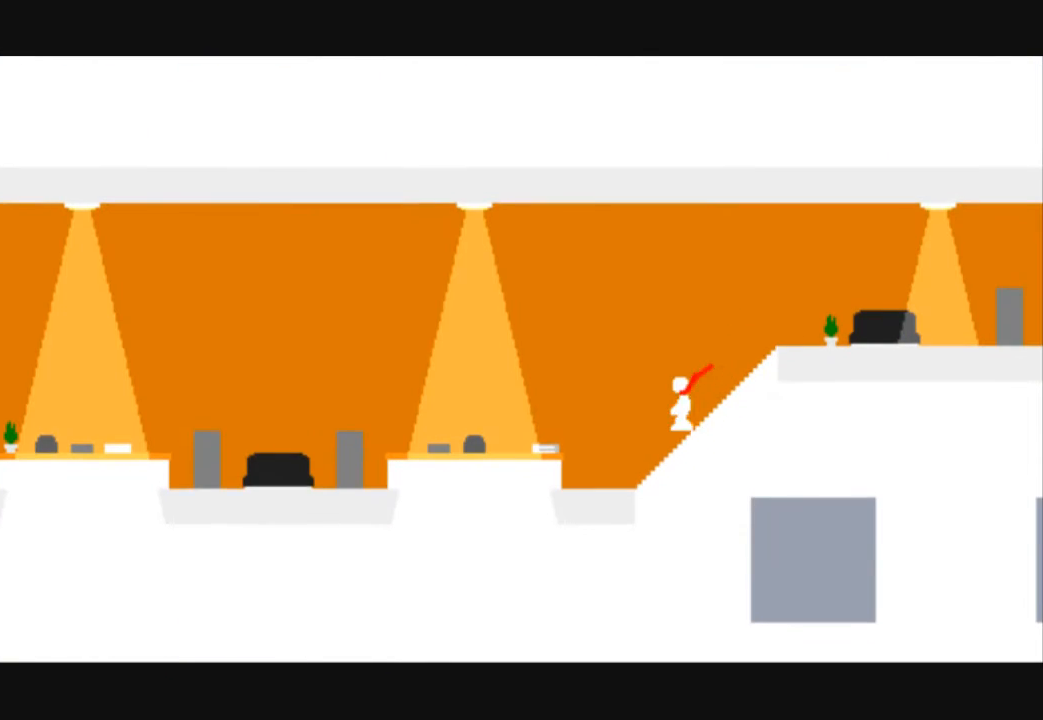
{"keys": ["left", "up"], "events": [[167, "up", "down"]]}
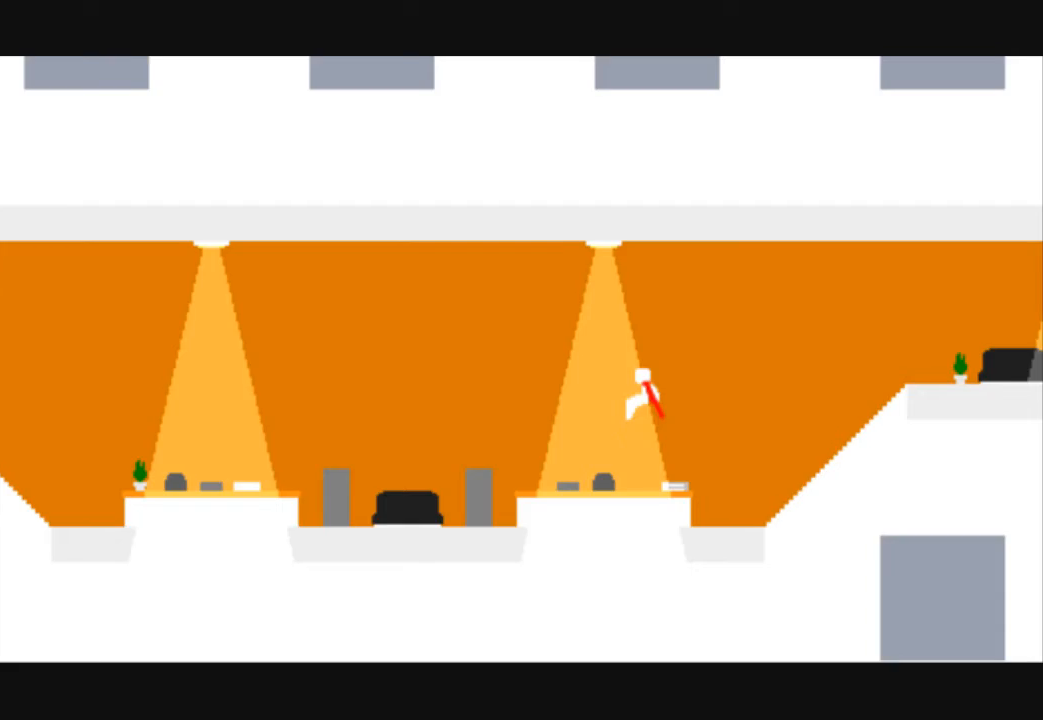
{"keys": ["left"], "events": [[133, "up", "up"]]}
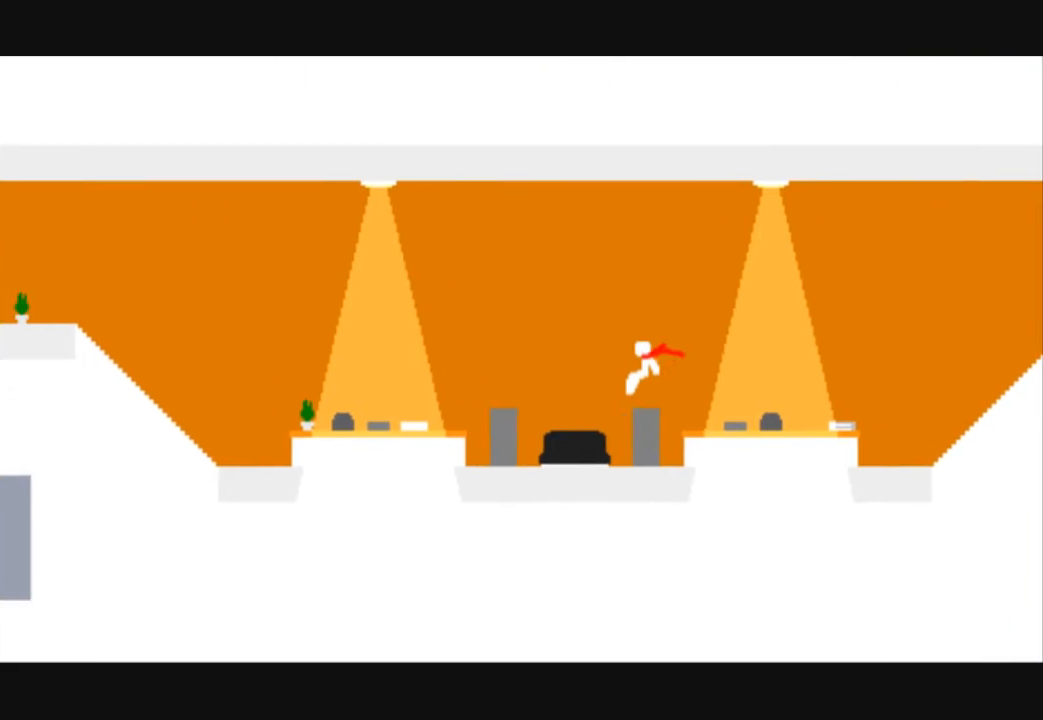
{"keys": ["left", "up"], "events": [[433, "up", "down"]]}
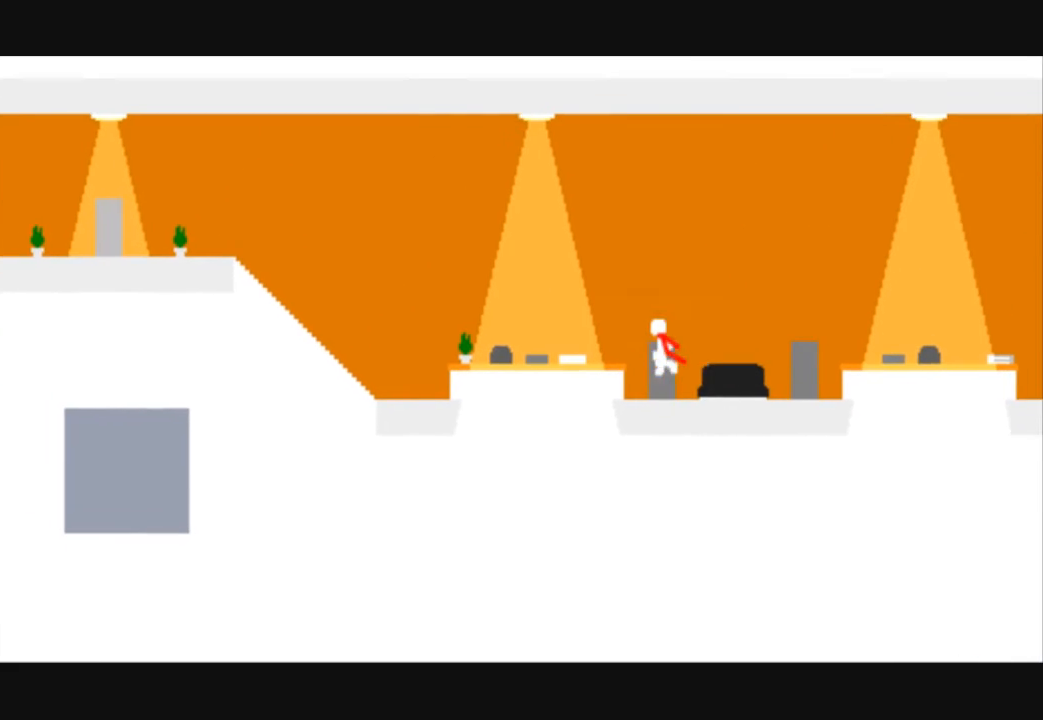
{"keys": ["left"], "events": [[300, "up", "up"]]}
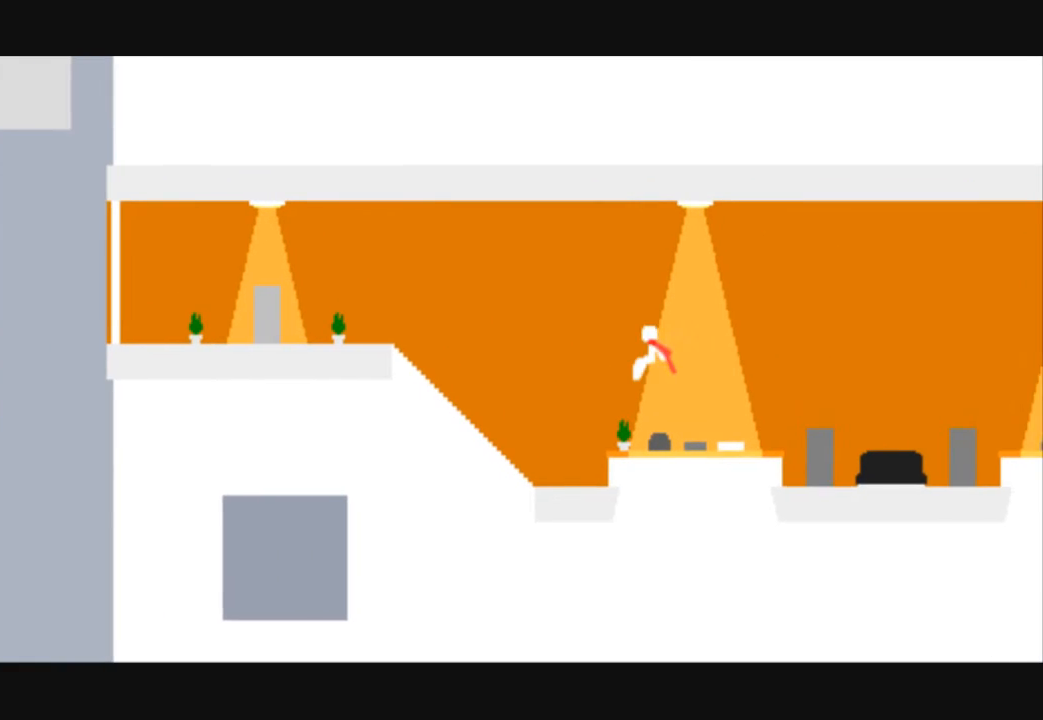
{"keys": ["left"], "events": []}
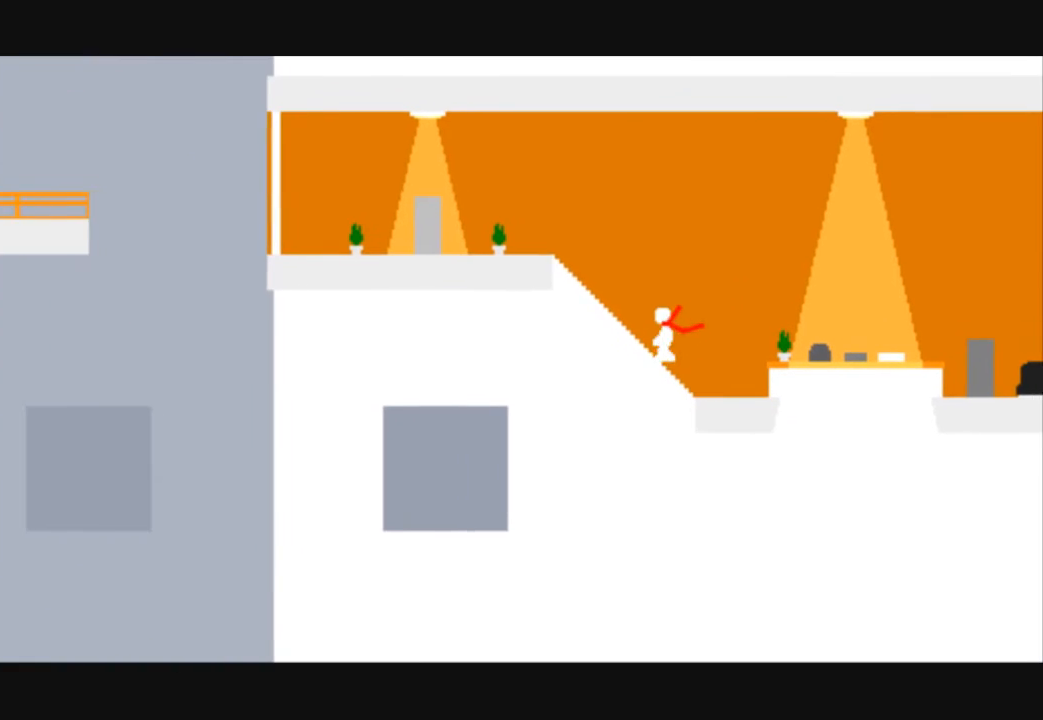
{"keys": ["left"], "events": [[67, "up", "down"], [400, "up", "up"]]}
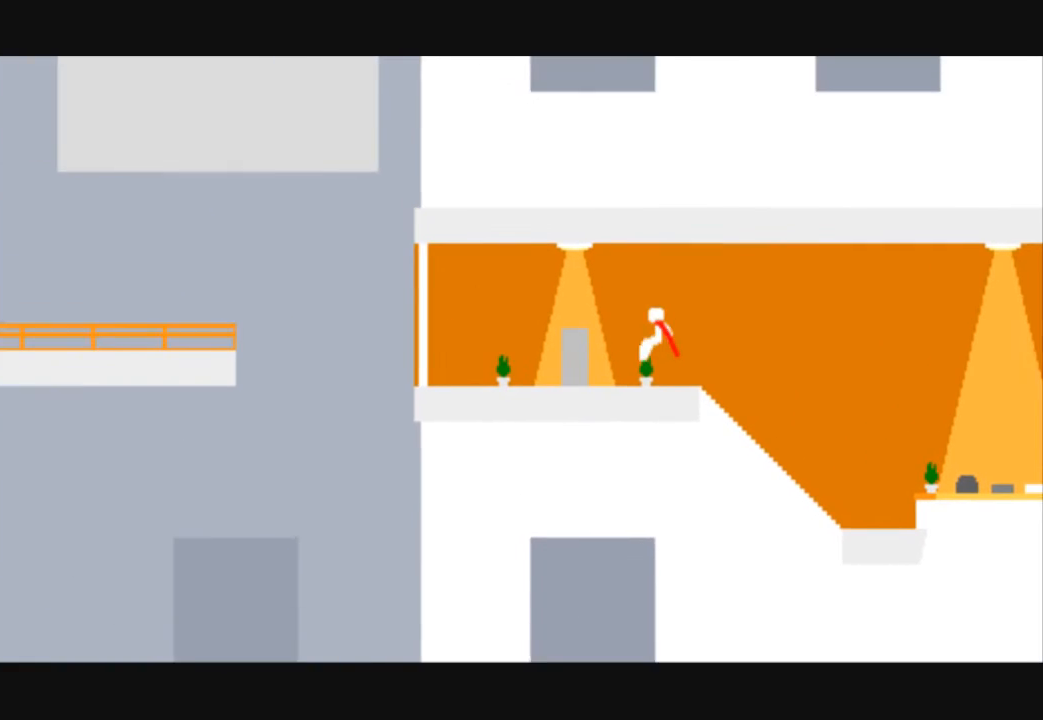
{"keys": ["left"], "events": []}
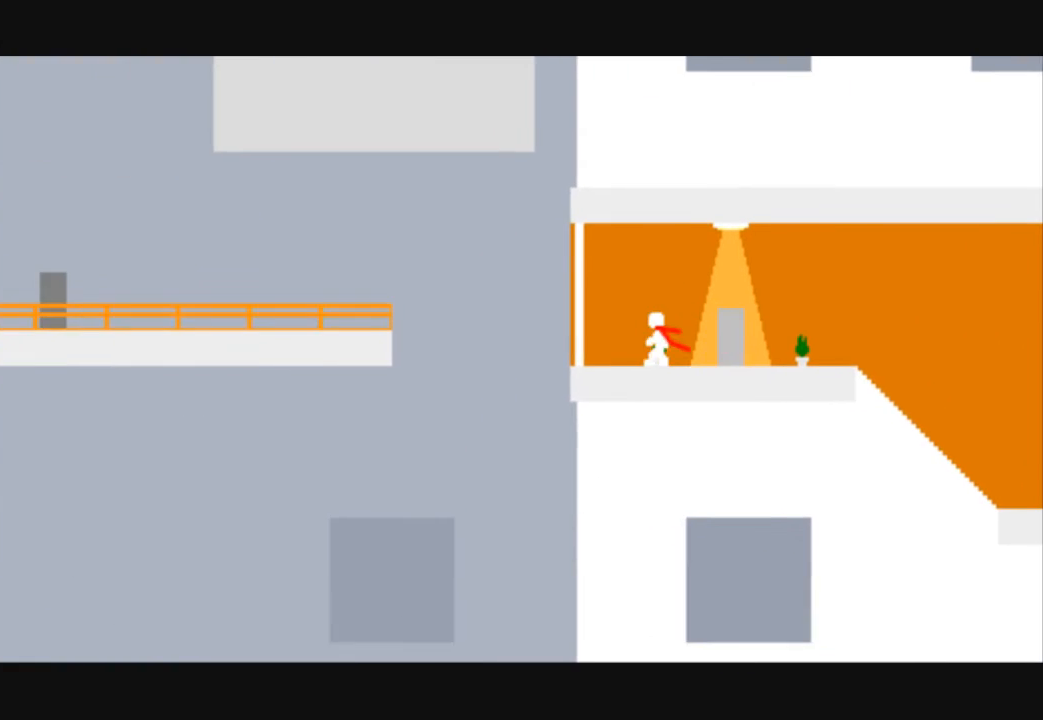
{"keys": ["left", "up"], "events": [[233, "up", "down"]]}
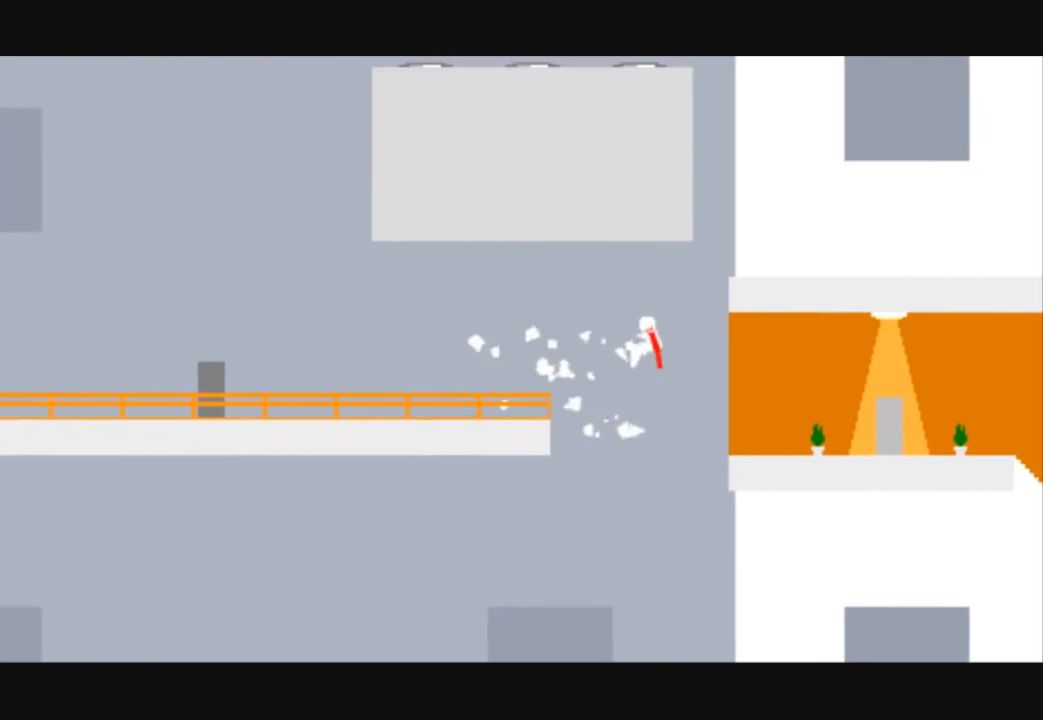
{"keys": ["left"], "events": [[200, "up", "up"]]}
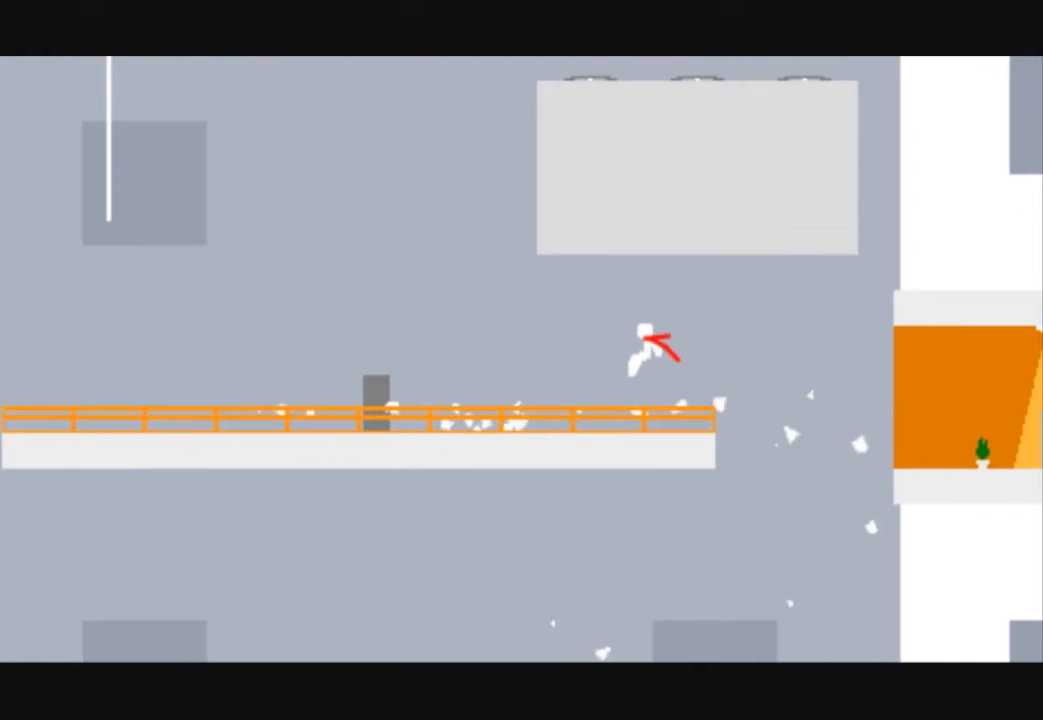
{"keys": ["left"], "events": []}
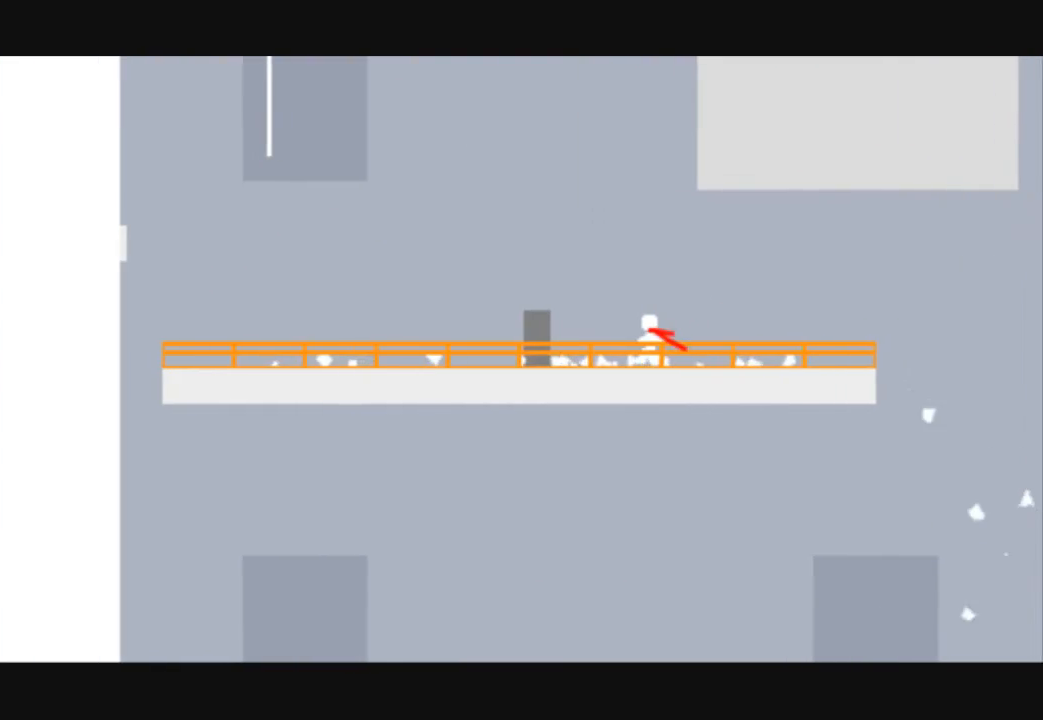
{"keys": ["left"], "events": []}
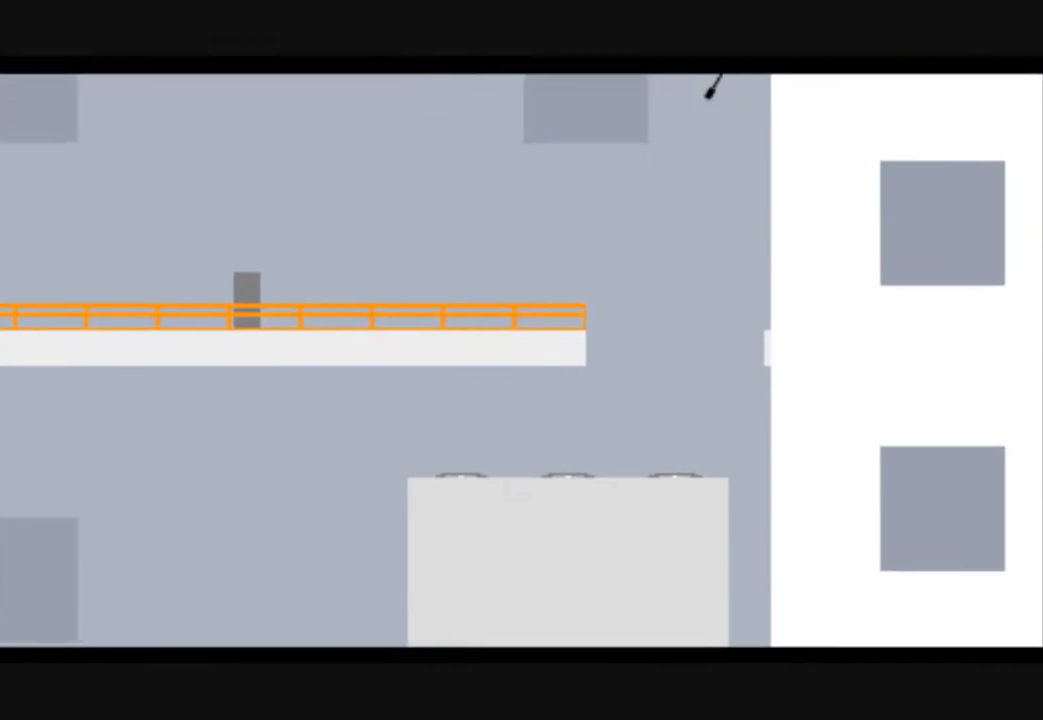
{"keys": ["left"], "events": []}
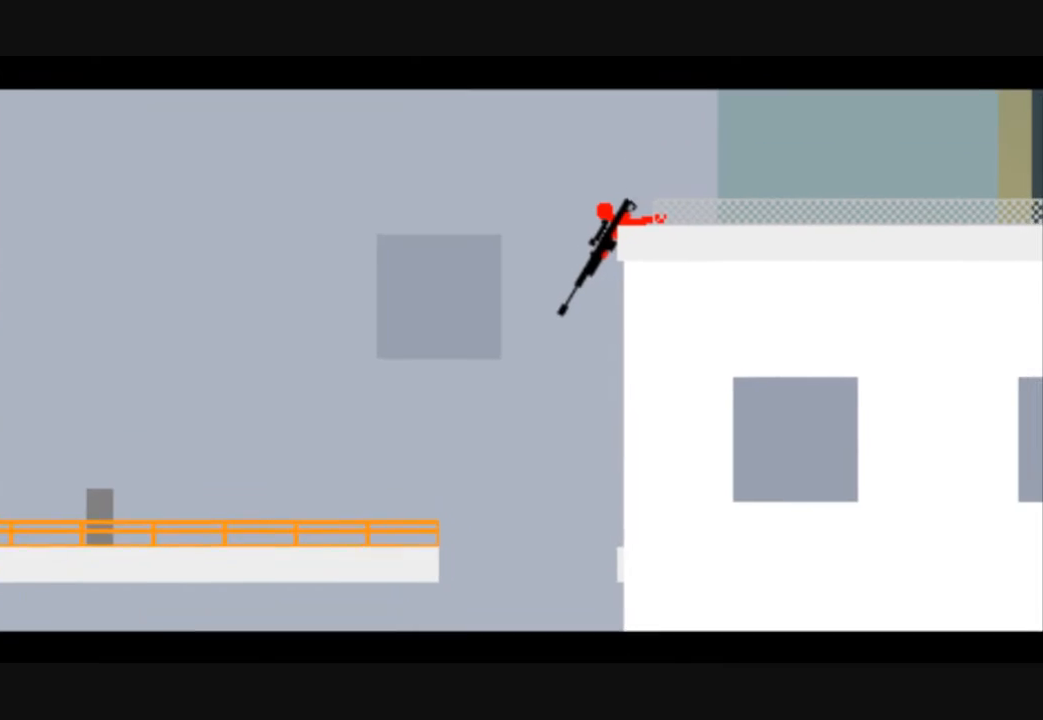
{"keys": ["left"], "events": []}
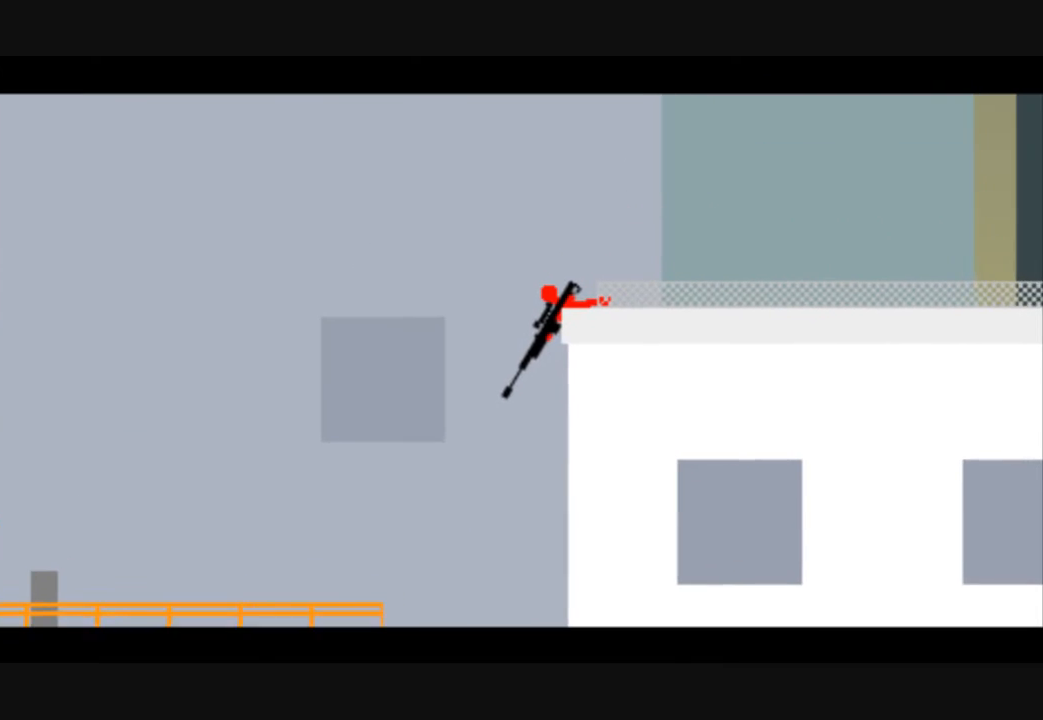
{"keys": ["left"], "events": []}
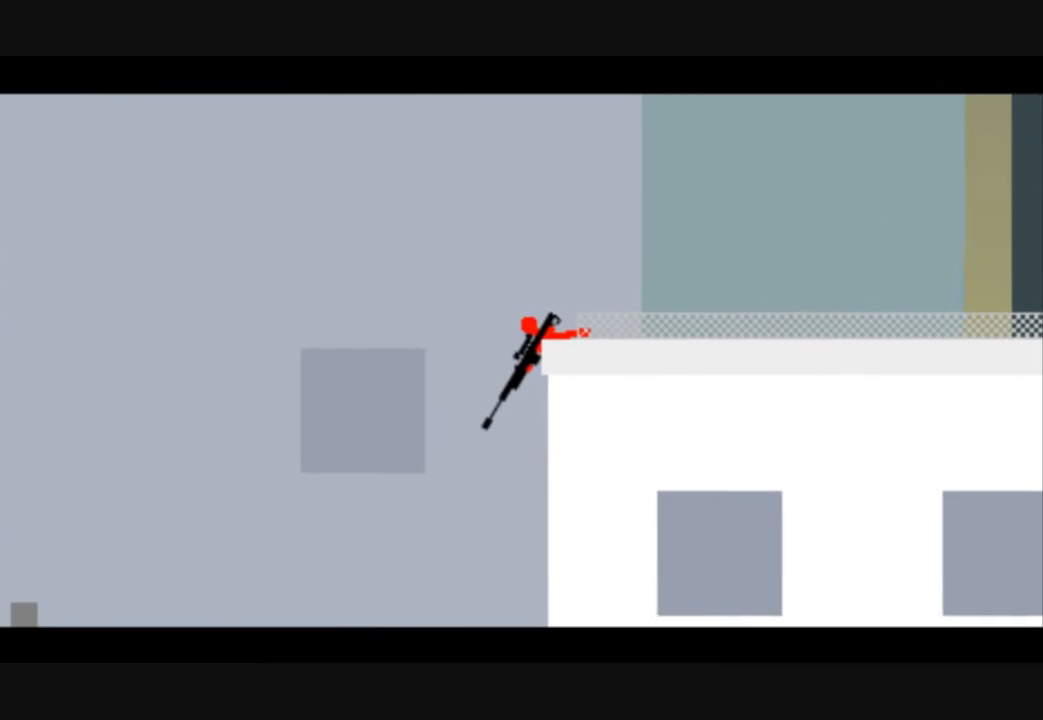
{"keys": ["left"], "events": []}
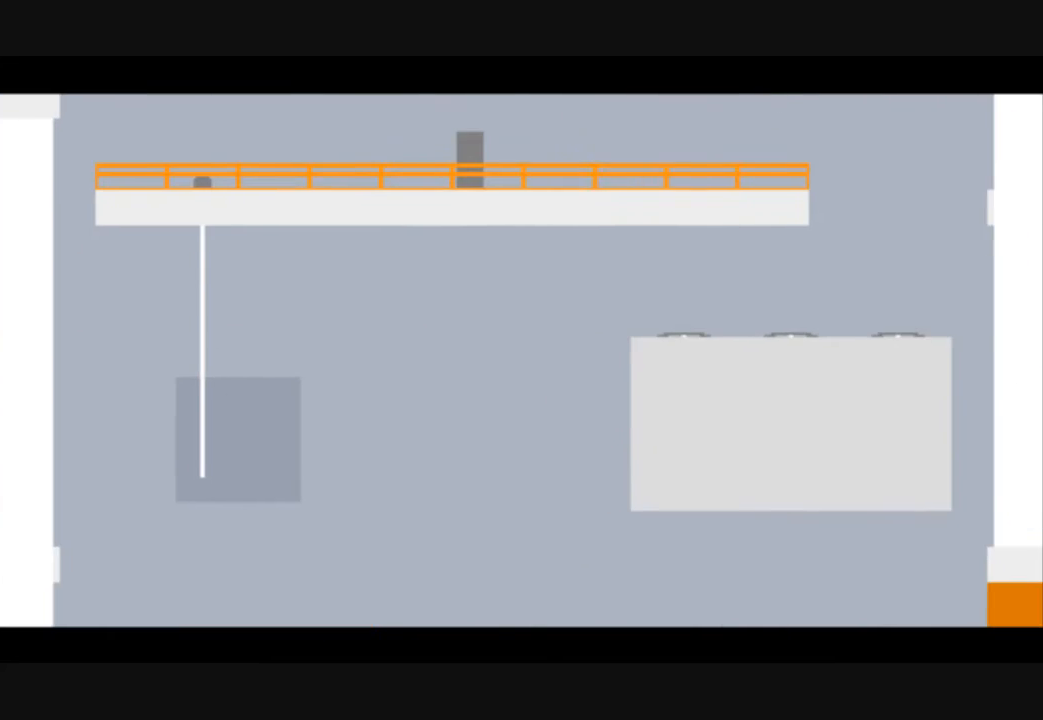
{"keys": ["left"], "events": []}
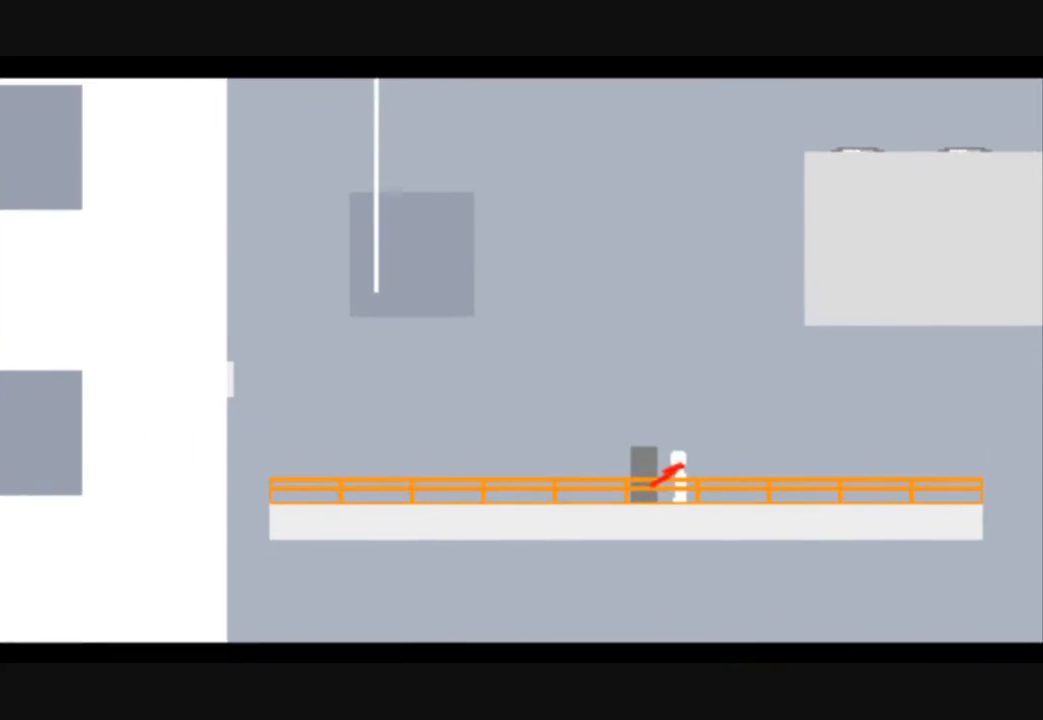
{"keys": ["left"], "events": []}
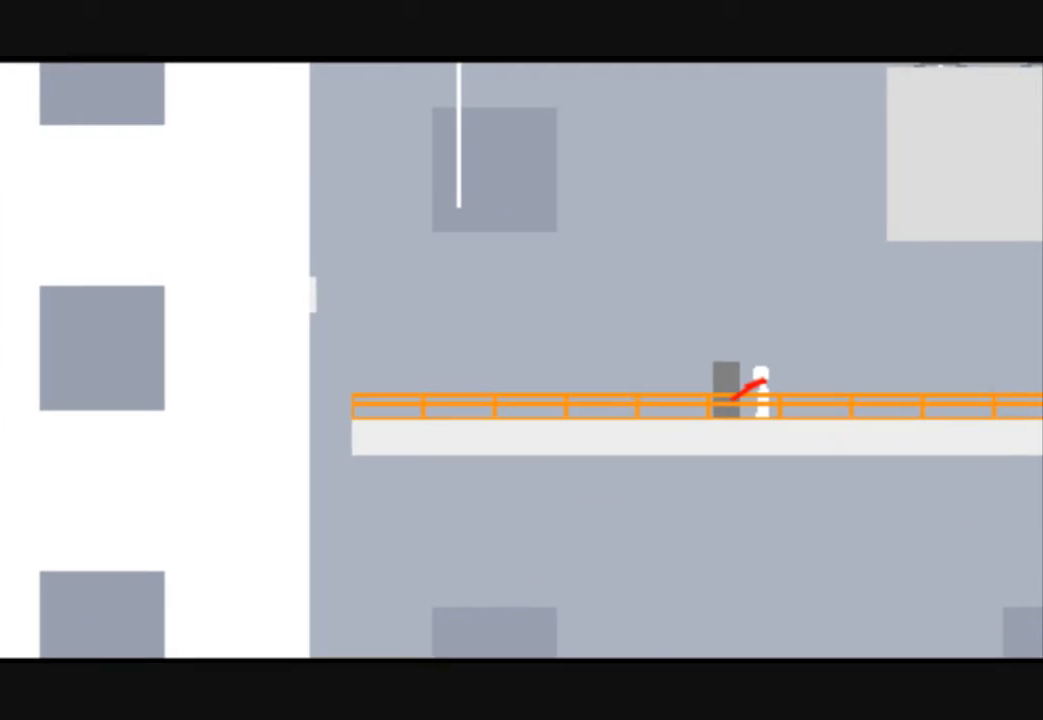
{"keys": ["left"], "events": []}
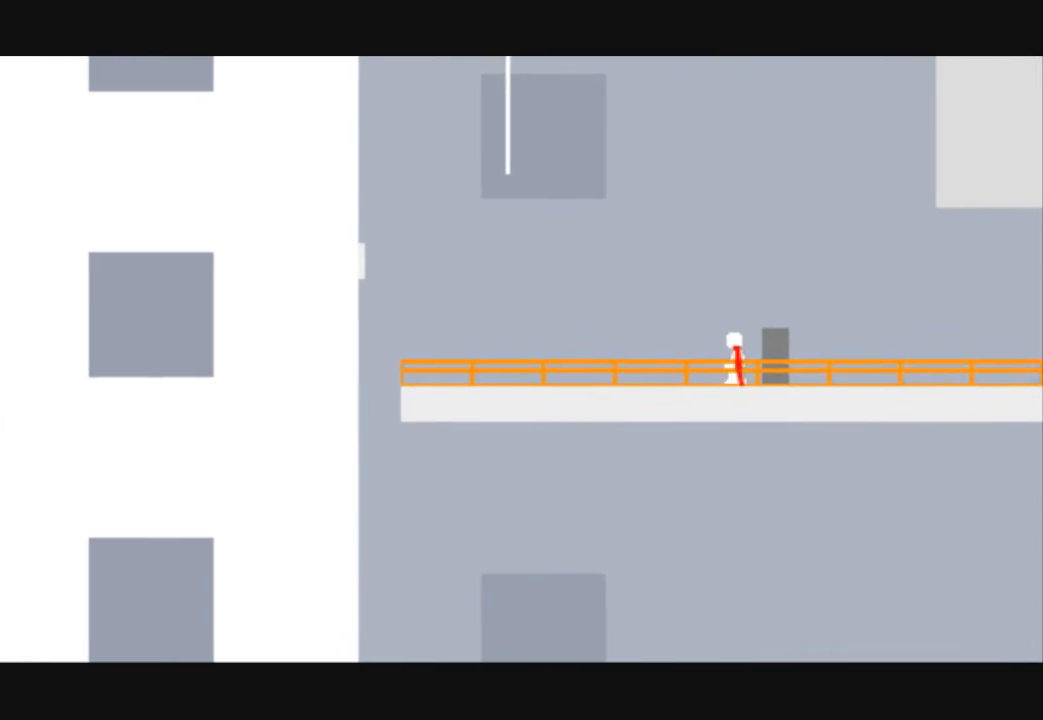
{"keys": ["left"], "events": []}
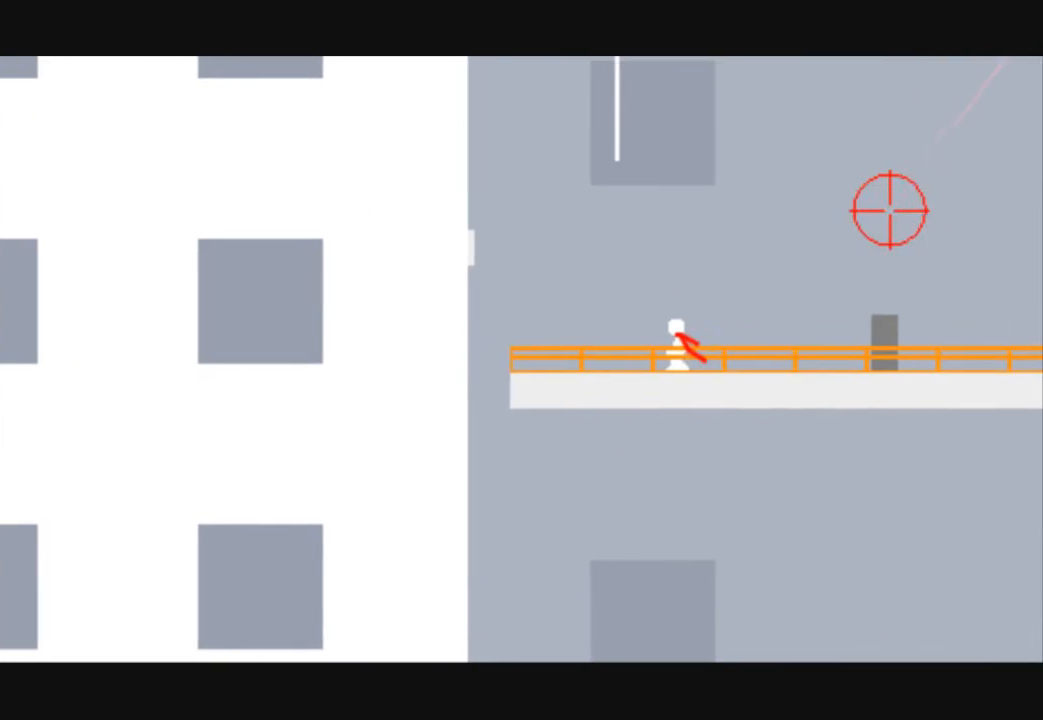
{"keys": ["left", "up"], "events": [[333, "up", "down"]]}
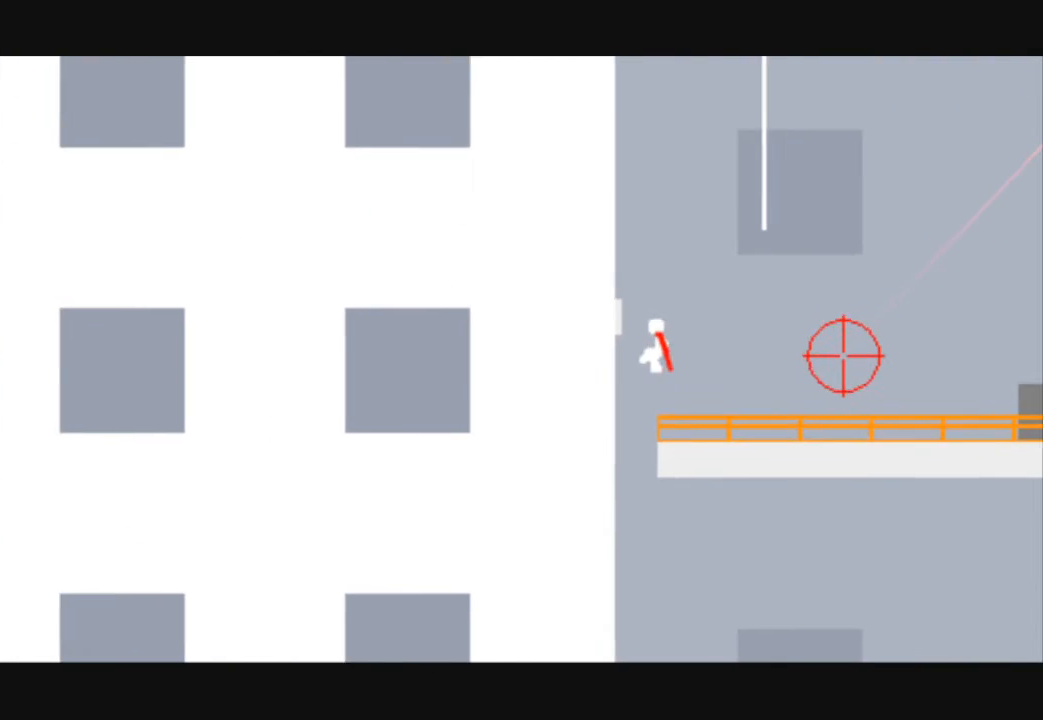
{"keys": ["right", "up"], "events": [[167, "left", "up"], [167, "right", "down"]]}
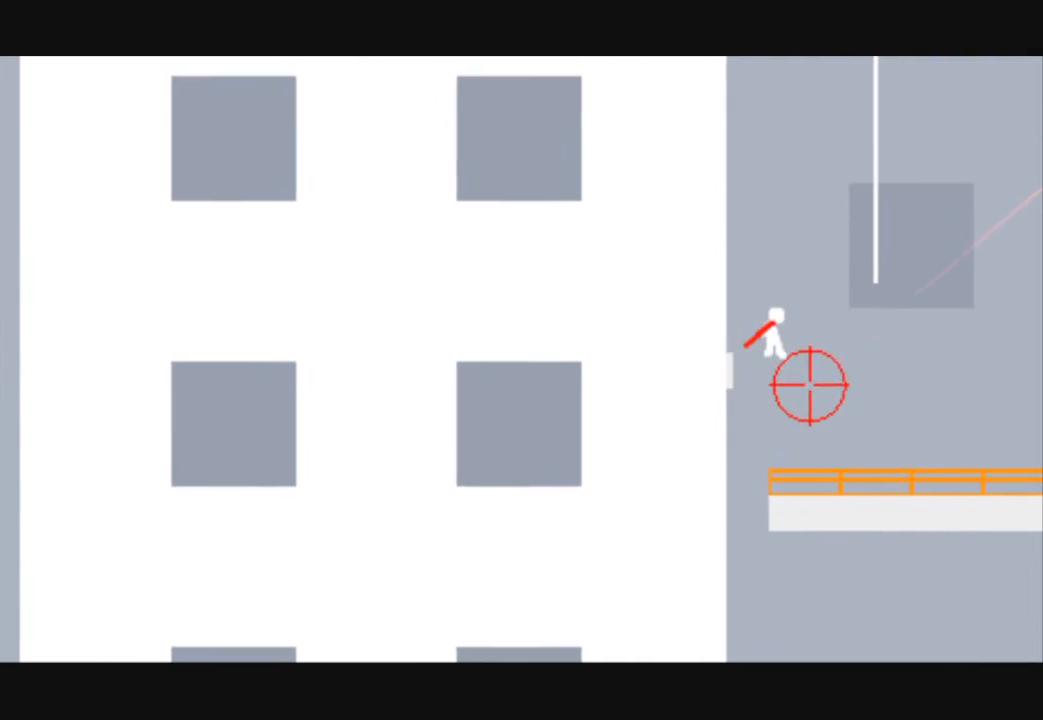
{"keys": ["right"], "events": [[400, "up", "up"]]}
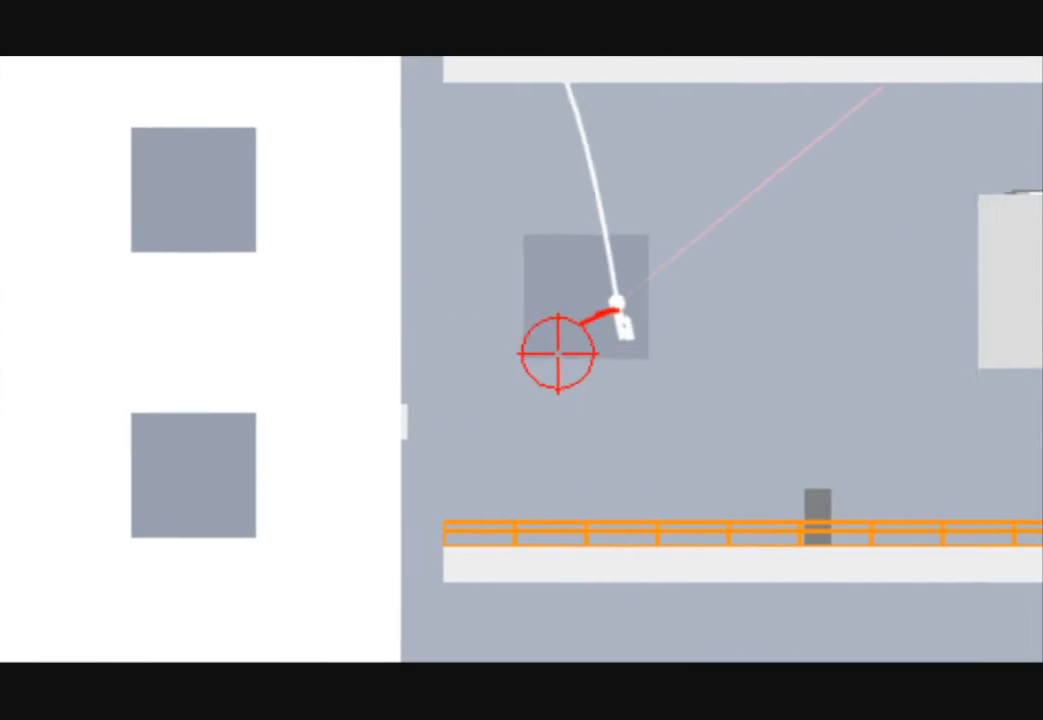
{"keys": ["right", "up"], "events": [[467, "up", "down"]]}